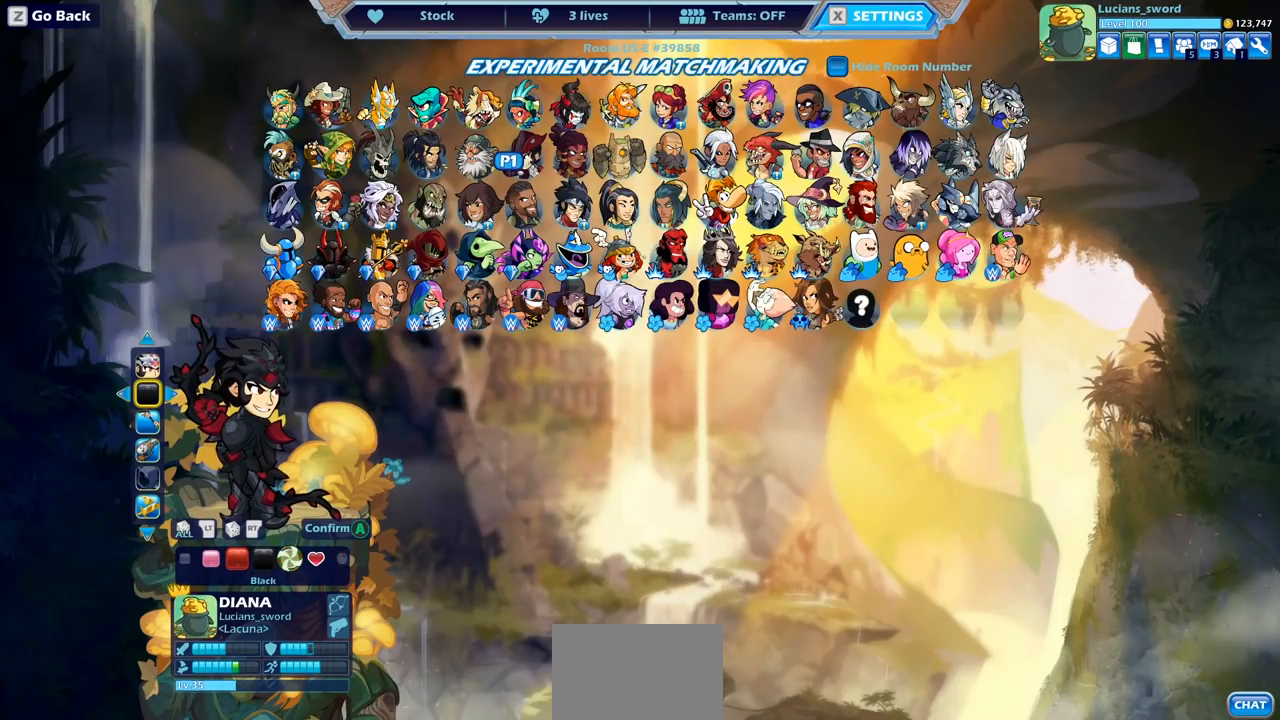
Gameplay with a controller (PlayStation layout); each line is a JSON object with the inputs held at the frame after it. "events" lists button and stick changes between this image and that frame as [ms after this image, input, new state], when the widget could be followed in between.
{"buttons": ["DPAD_RIGHT"], "left_stick": "center", "right_stick": "center", "events": [[150, "DPAD_RIGHT", "down"], [283, "DPAD_RIGHT", "up"], [467, "DPAD_RIGHT", "down"]]}
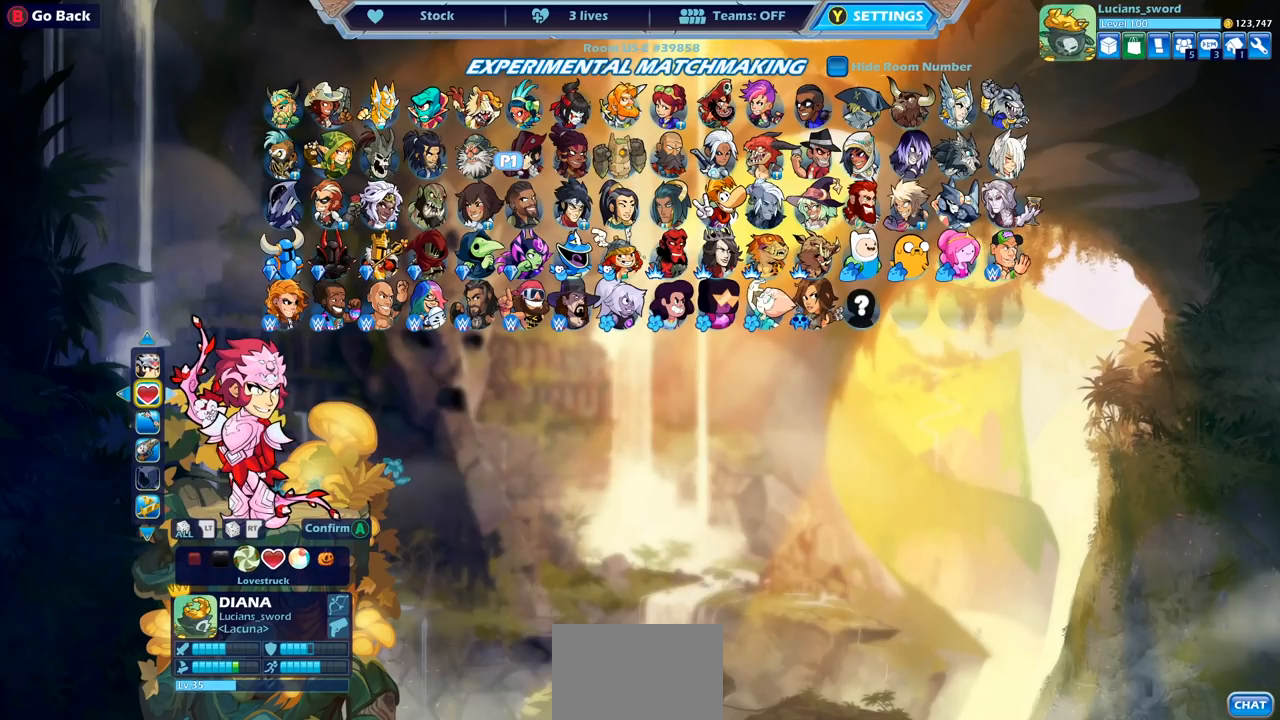
{"buttons": [], "left_stick": "center", "right_stick": "center", "events": [[67, "DPAD_RIGHT", "up"], [200, "CIRCLE", "down"], [267, "CIRCLE", "up"], [333, "DPAD_RIGHT", "down"], [450, "DPAD_RIGHT", "up"]]}
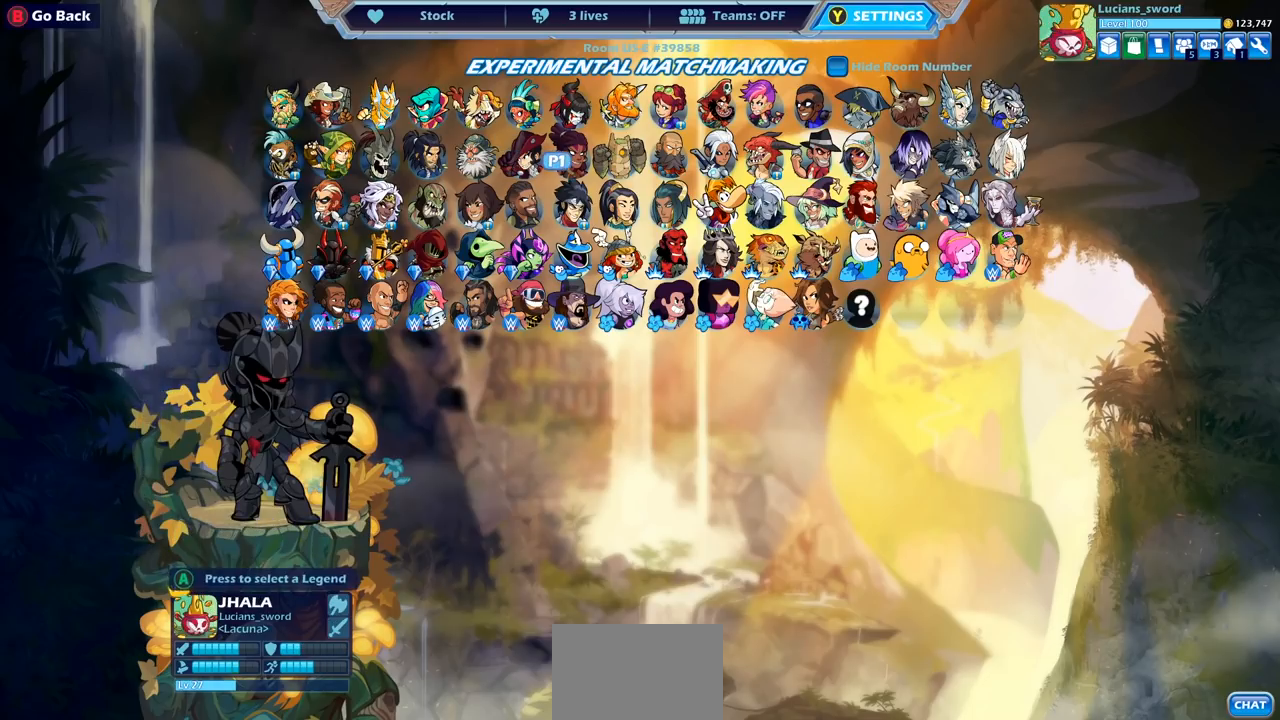
{"buttons": [], "left_stick": "center", "right_stick": "center", "events": [[17, "DPAD_RIGHT", "down"], [133, "DPAD_RIGHT", "up"], [200, "DPAD_RIGHT", "down"], [283, "DPAD_RIGHT", "up"], [400, "DPAD_RIGHT", "down"], [500, "DPAD_RIGHT", "up"]]}
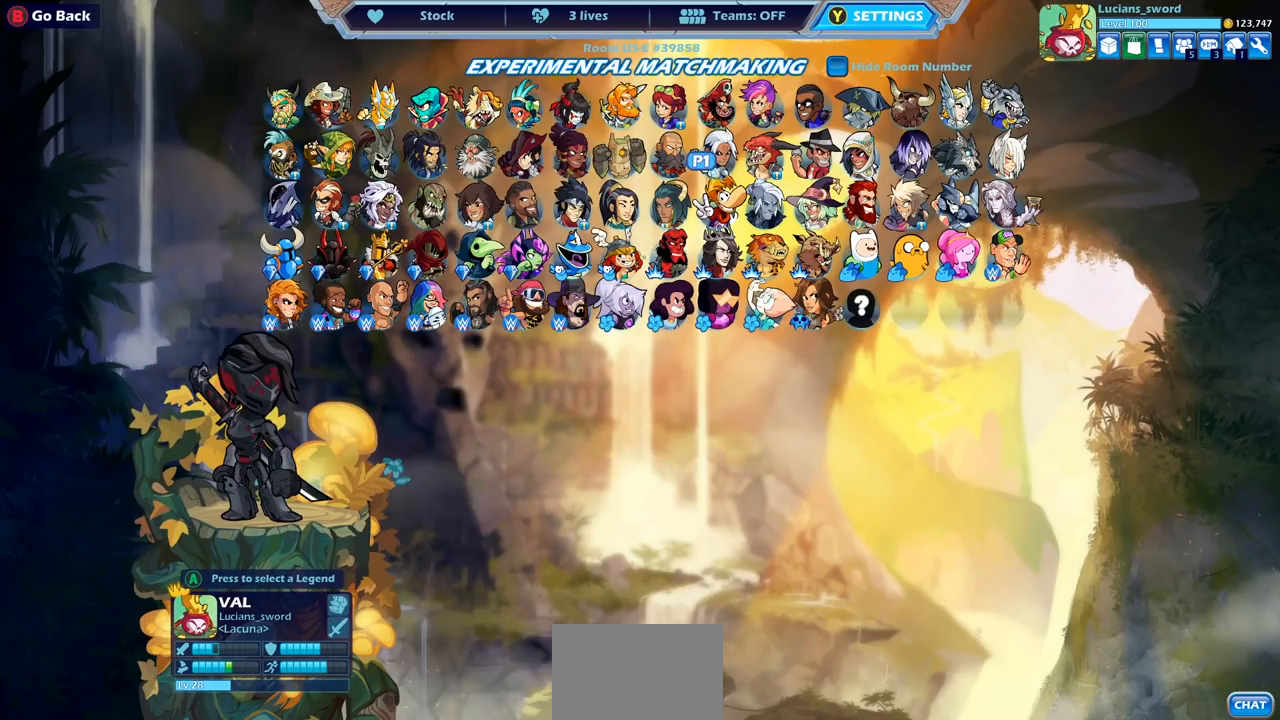
{"buttons": [], "left_stick": "center", "right_stick": "center", "events": []}
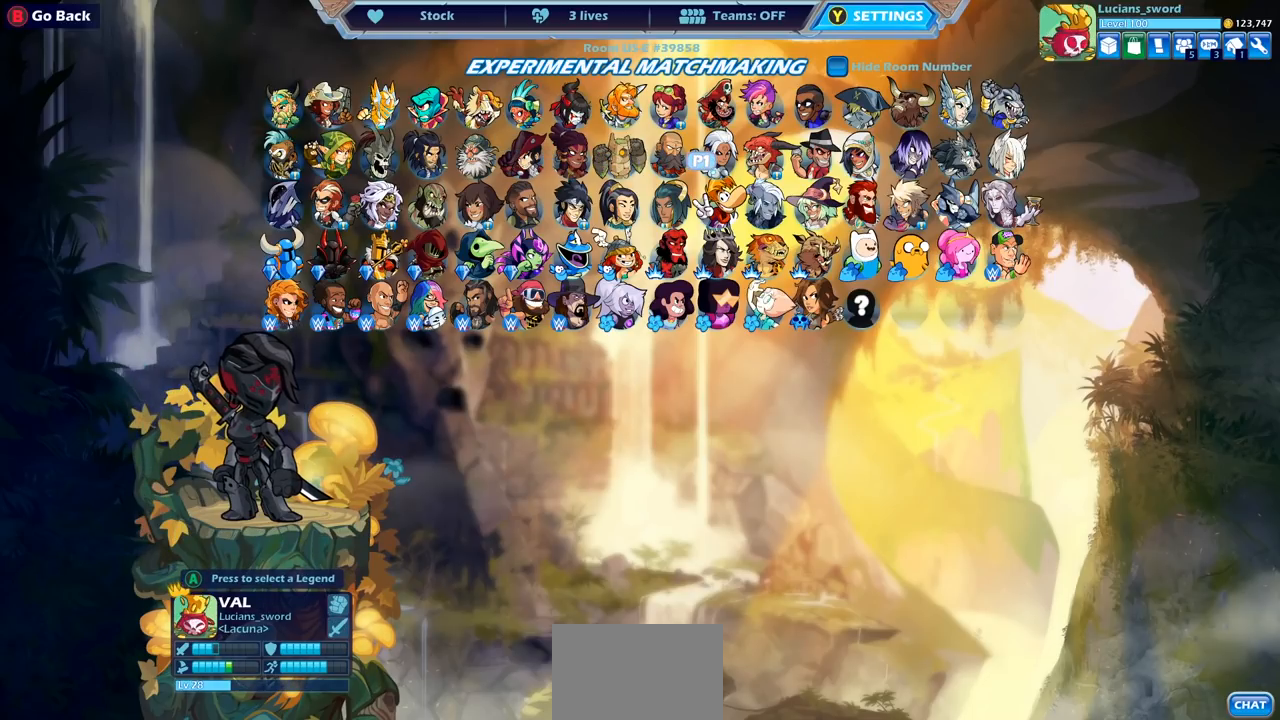
{"buttons": [], "left_stick": "center", "right_stick": "center", "events": []}
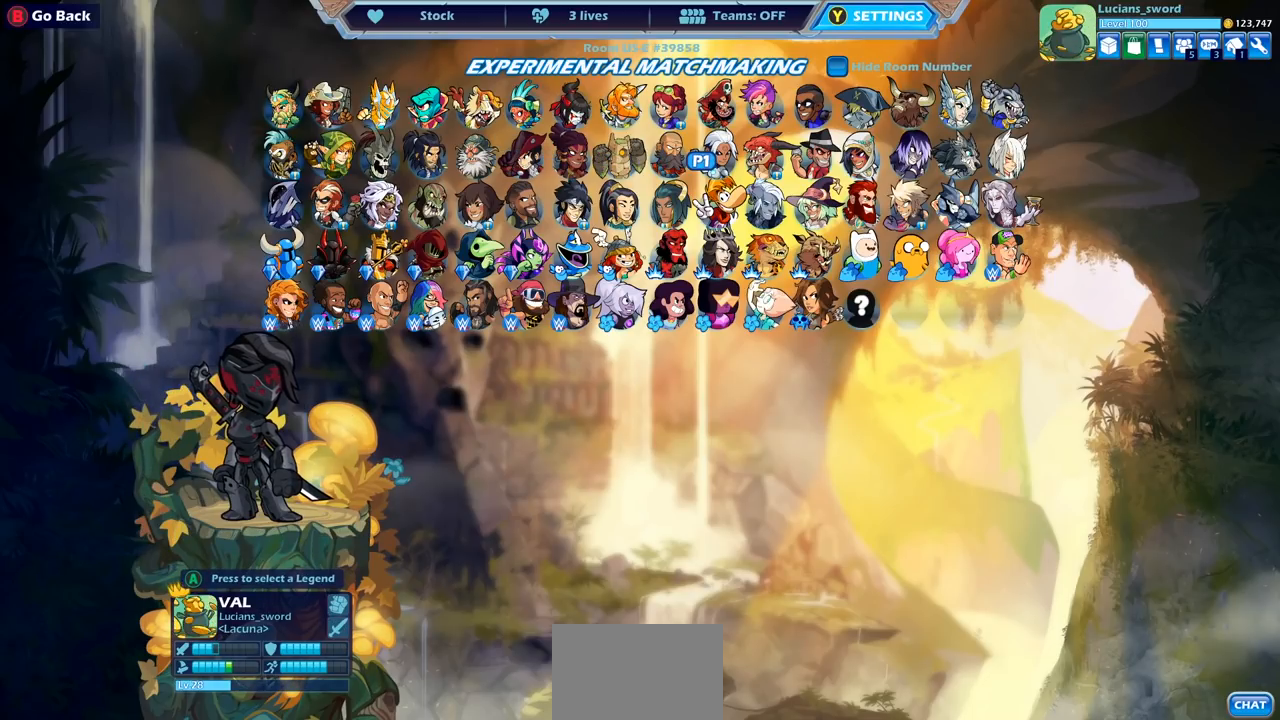
{"buttons": [], "left_stick": "center", "right_stick": "center", "events": []}
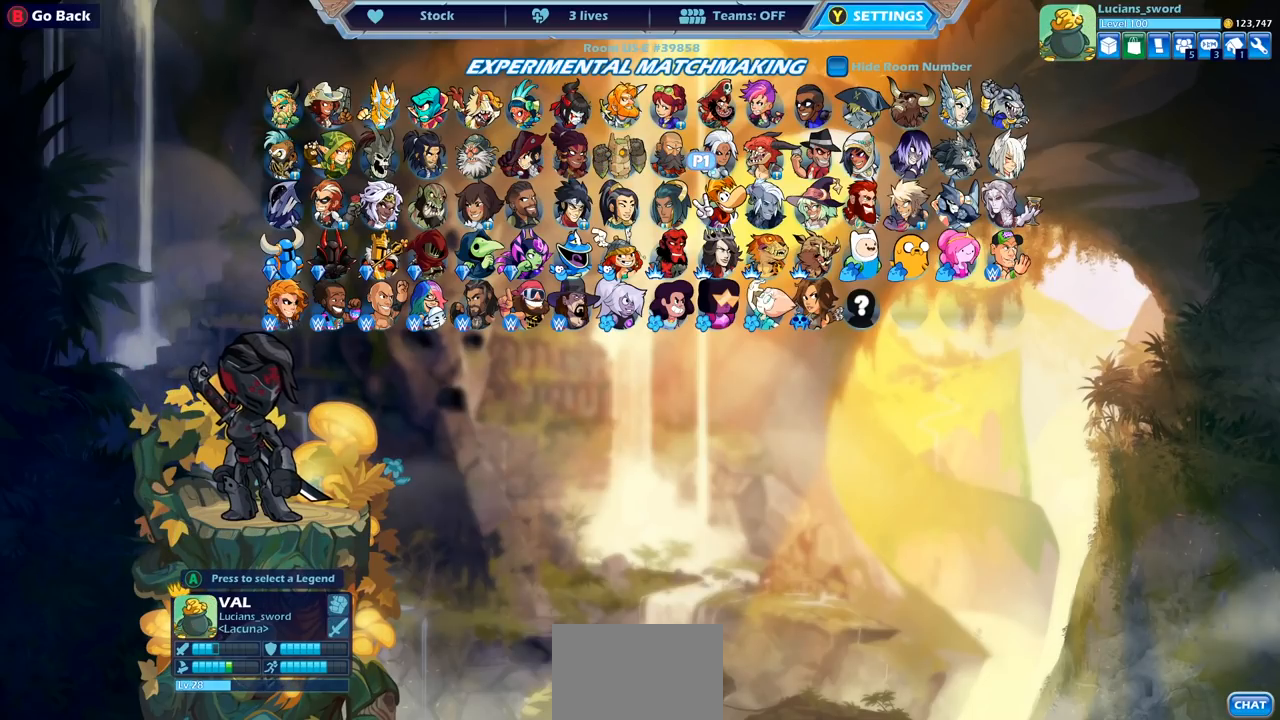
{"buttons": [], "left_stick": "center", "right_stick": "center", "events": []}
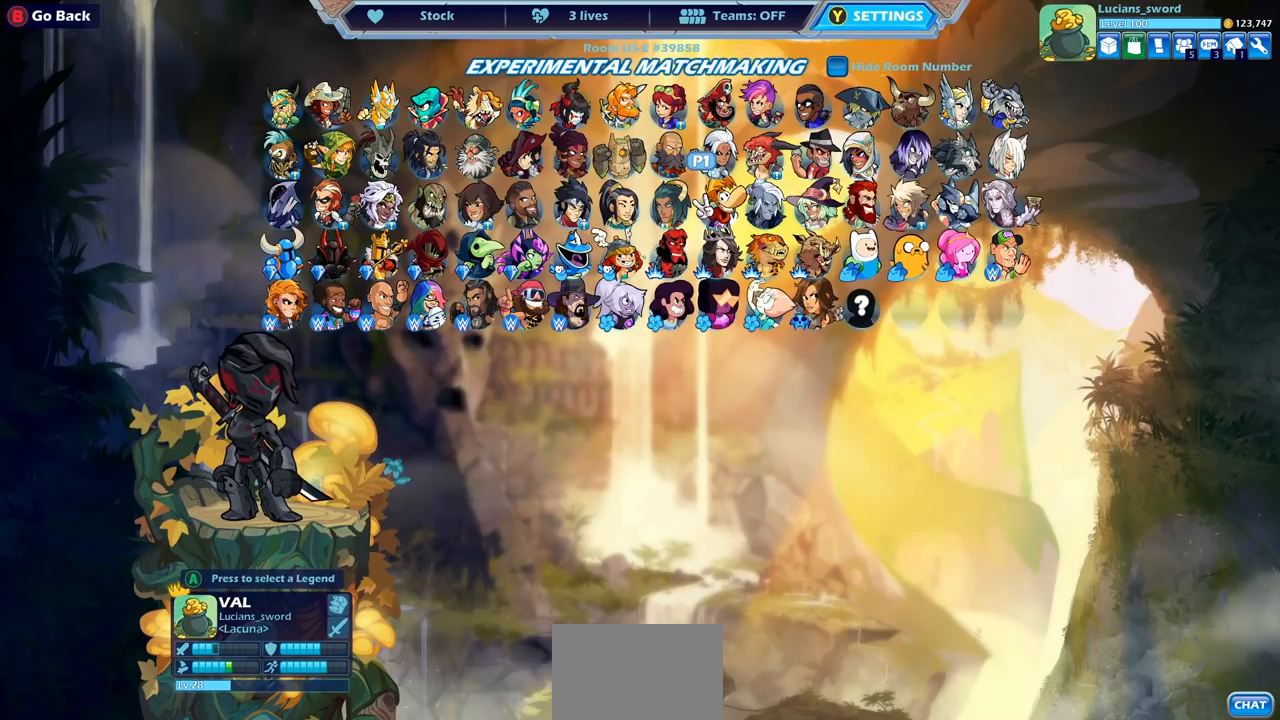
{"buttons": [], "left_stick": "center", "right_stick": "center", "events": [[200, "DPAD_RIGHT", "down"], [300, "DPAD_RIGHT", "up"]]}
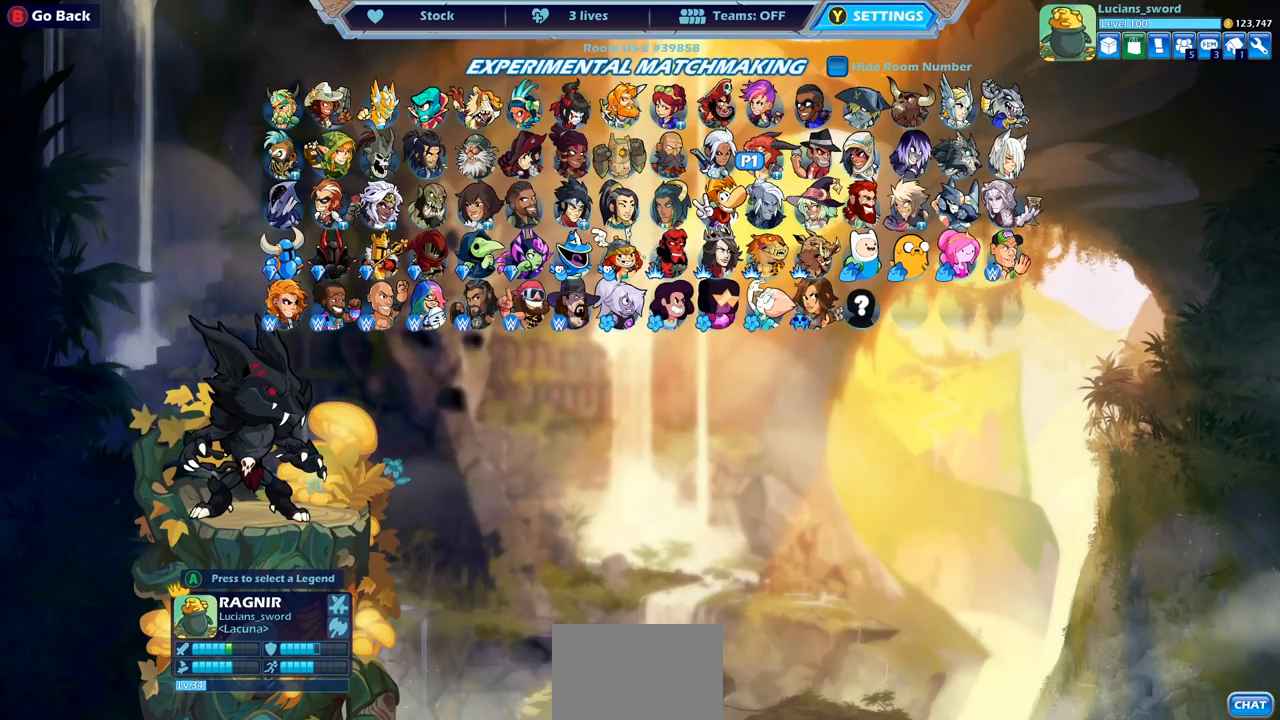
{"buttons": [], "left_stick": "center", "right_stick": "center", "events": []}
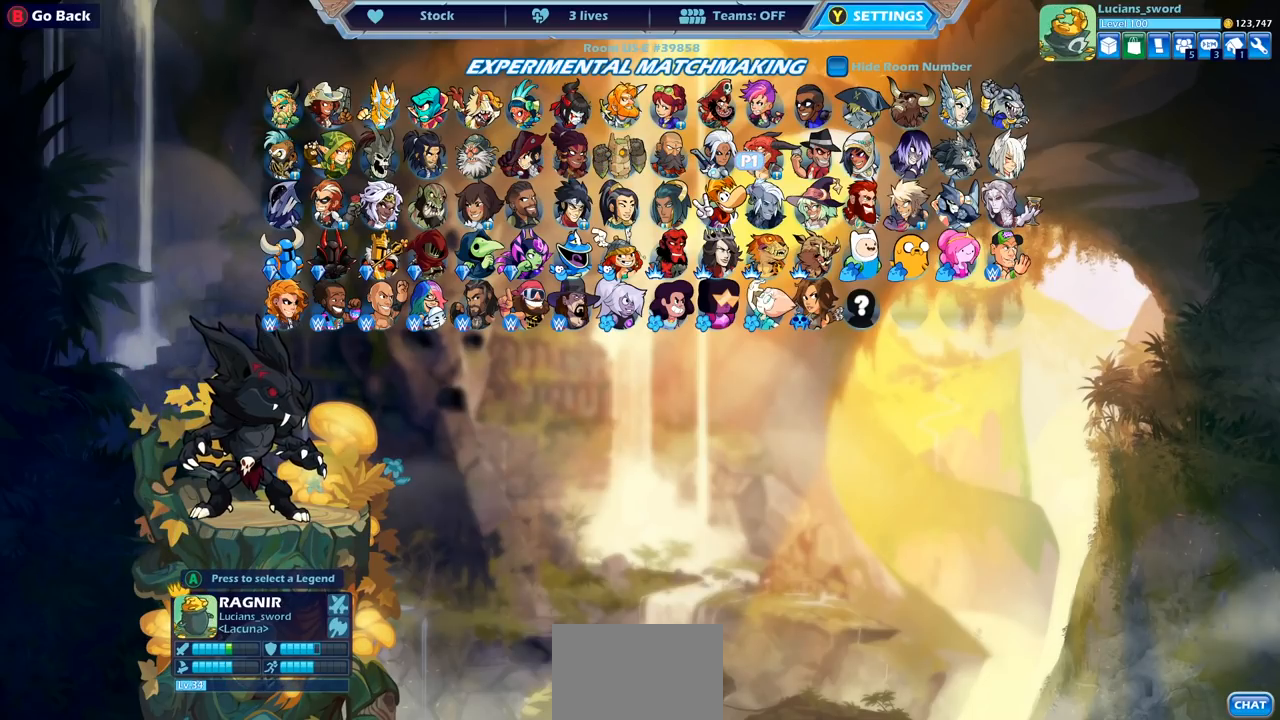
{"buttons": [], "left_stick": "center", "right_stick": "center", "events": []}
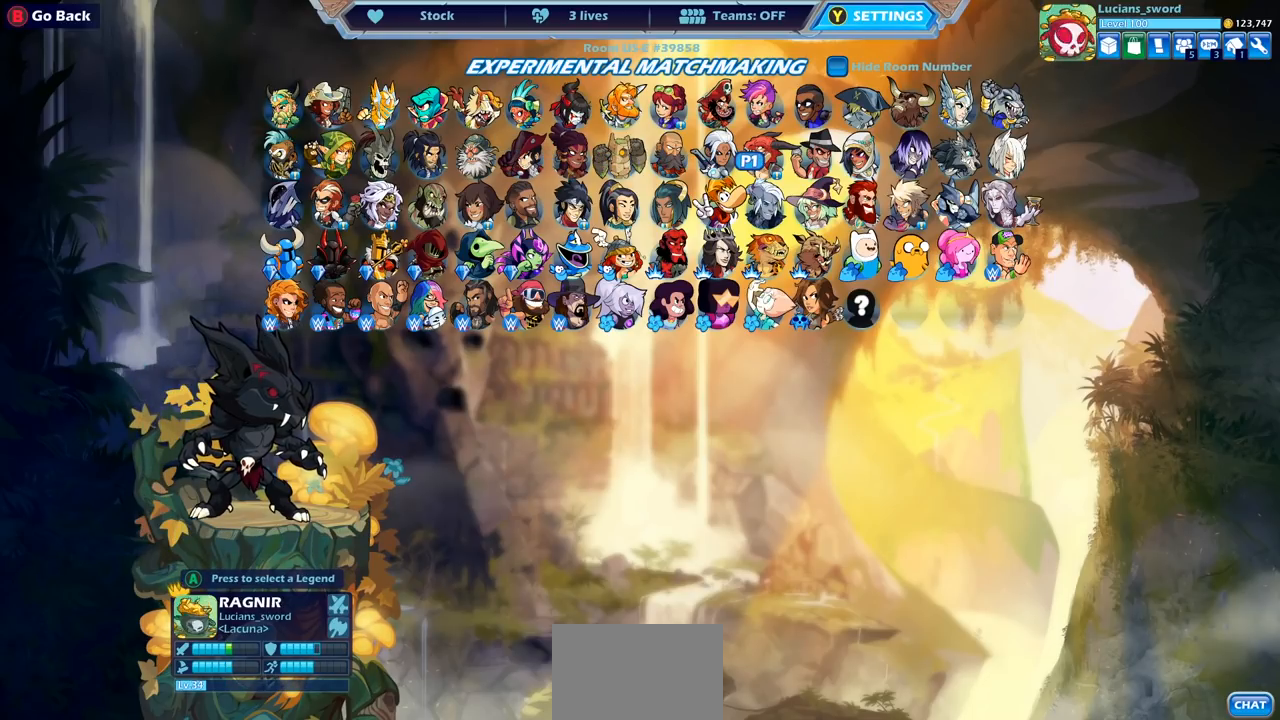
{"buttons": [], "left_stick": "center", "right_stick": "center", "events": []}
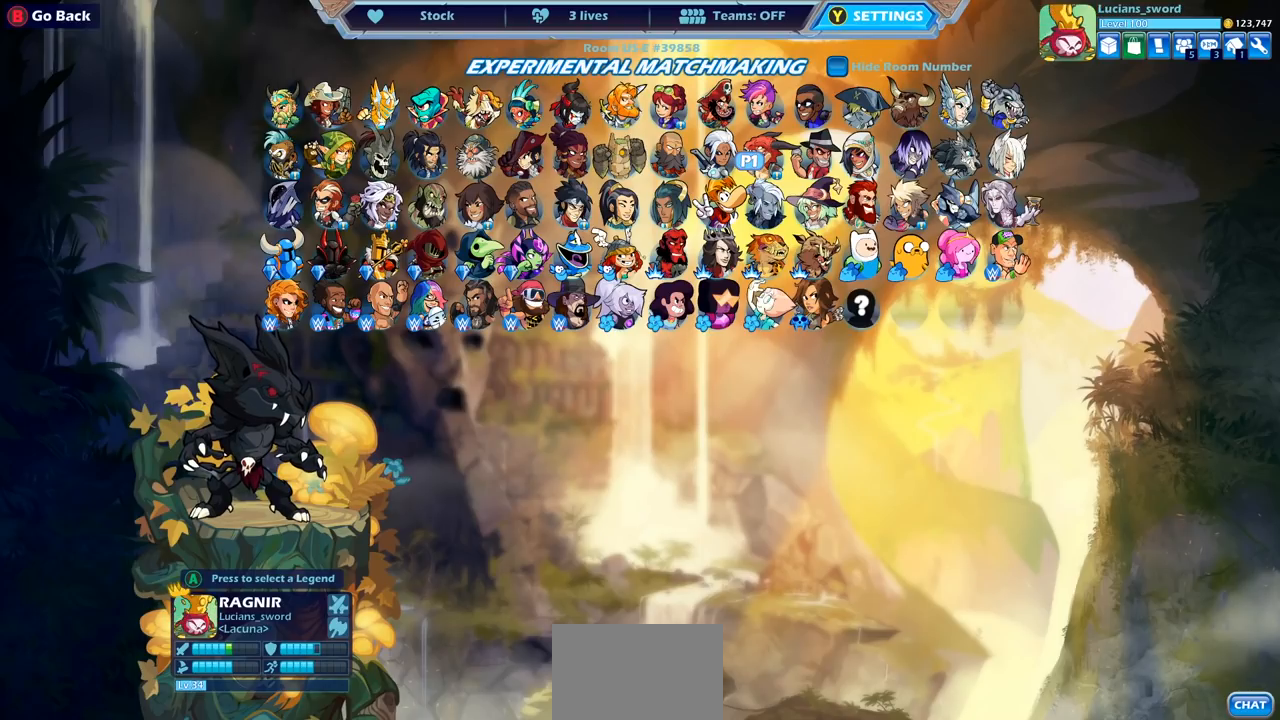
{"buttons": ["DPAD_RIGHT"], "left_stick": "center", "right_stick": "center", "events": [[483, "DPAD_RIGHT", "down"]]}
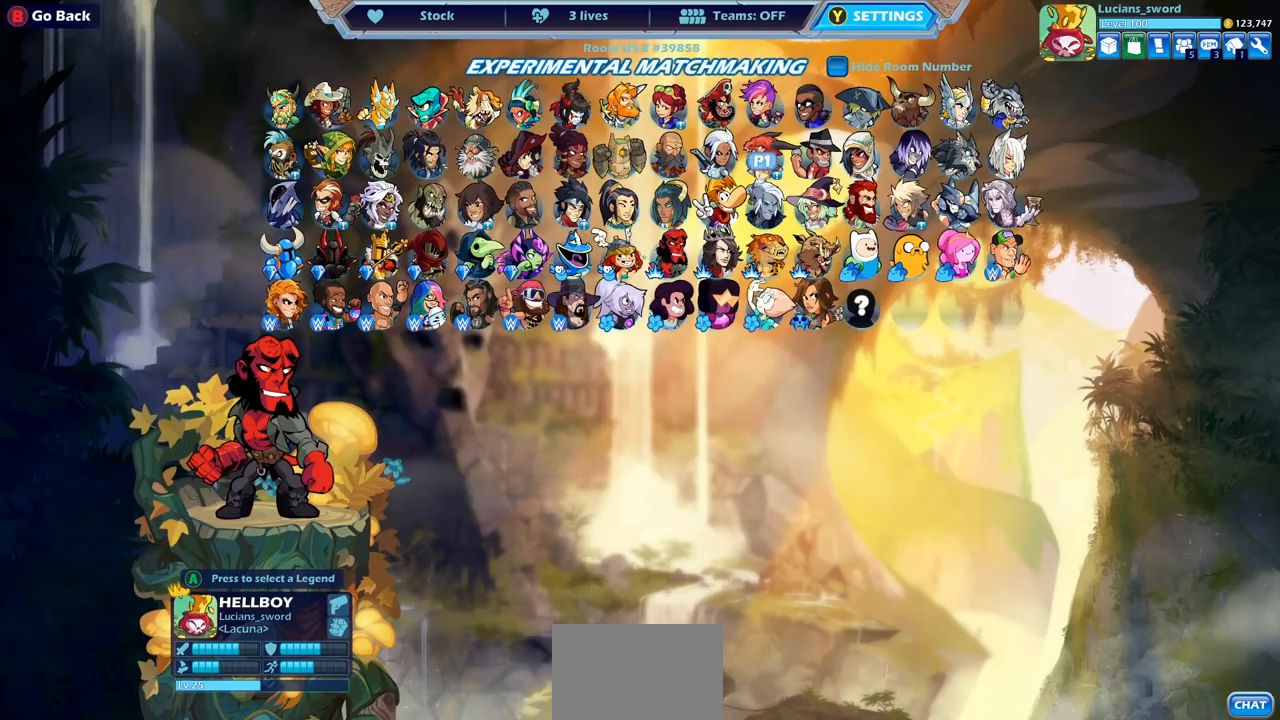
{"buttons": [], "left_stick": "center", "right_stick": "center", "events": [[67, "DPAD_RIGHT", "up"], [233, "DPAD_UP", "down"], [367, "DPAD_UP", "up"]]}
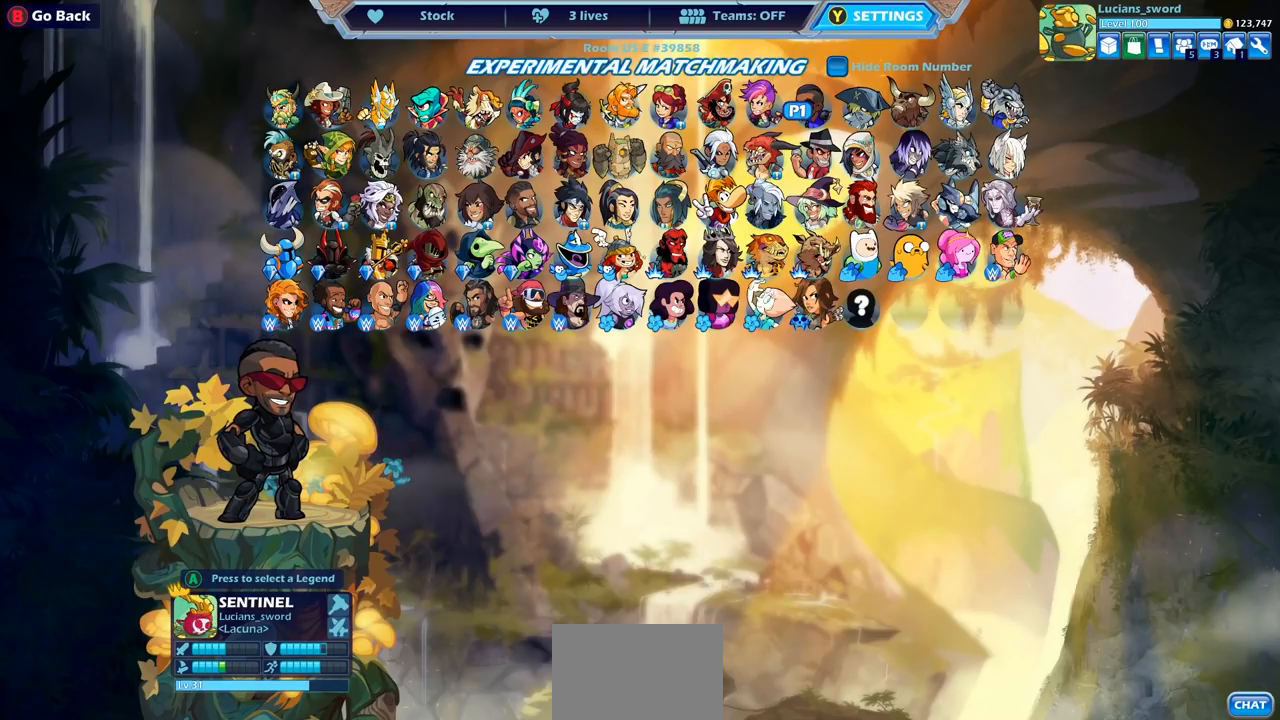
{"buttons": ["DPAD_LEFT"], "left_stick": "center", "right_stick": "center", "events": [[450, "DPAD_LEFT", "down"]]}
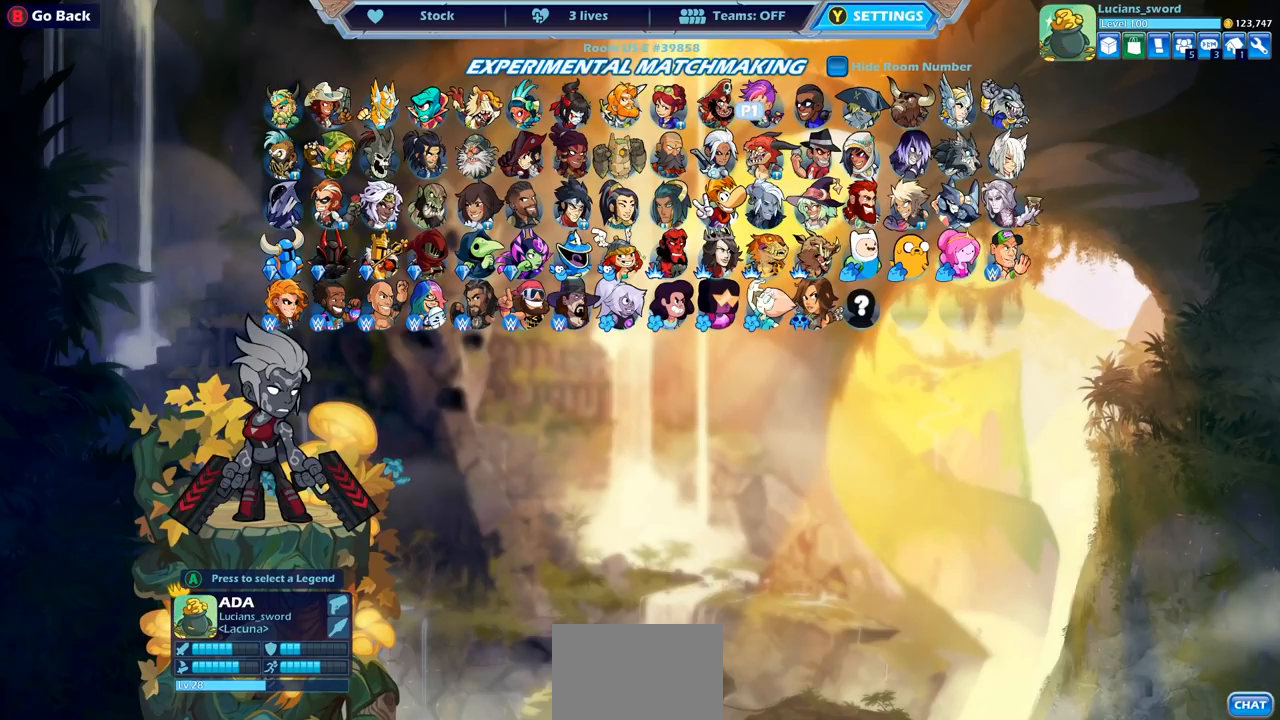
{"buttons": [], "left_stick": "center", "right_stick": "center", "events": [[67, "DPAD_LEFT", "up"], [183, "DPAD_LEFT", "down"], [300, "DPAD_LEFT", "up"]]}
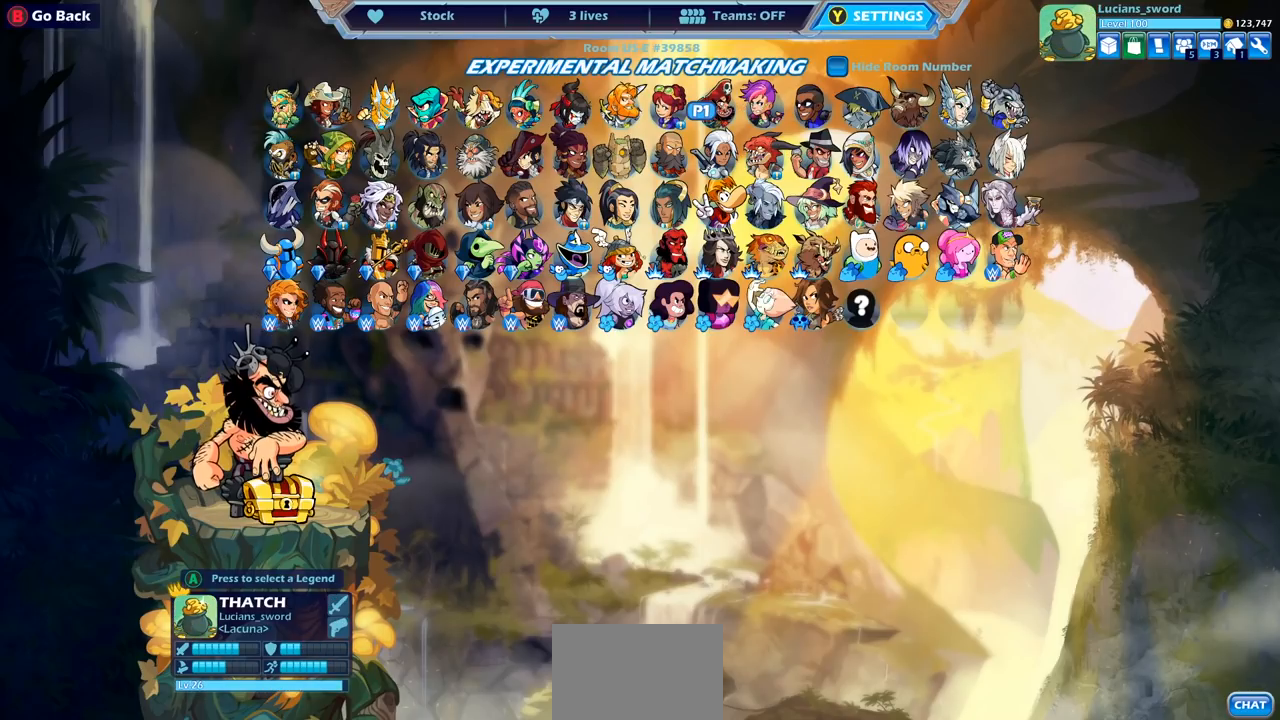
{"buttons": [], "left_stick": "center", "right_stick": "center", "events": []}
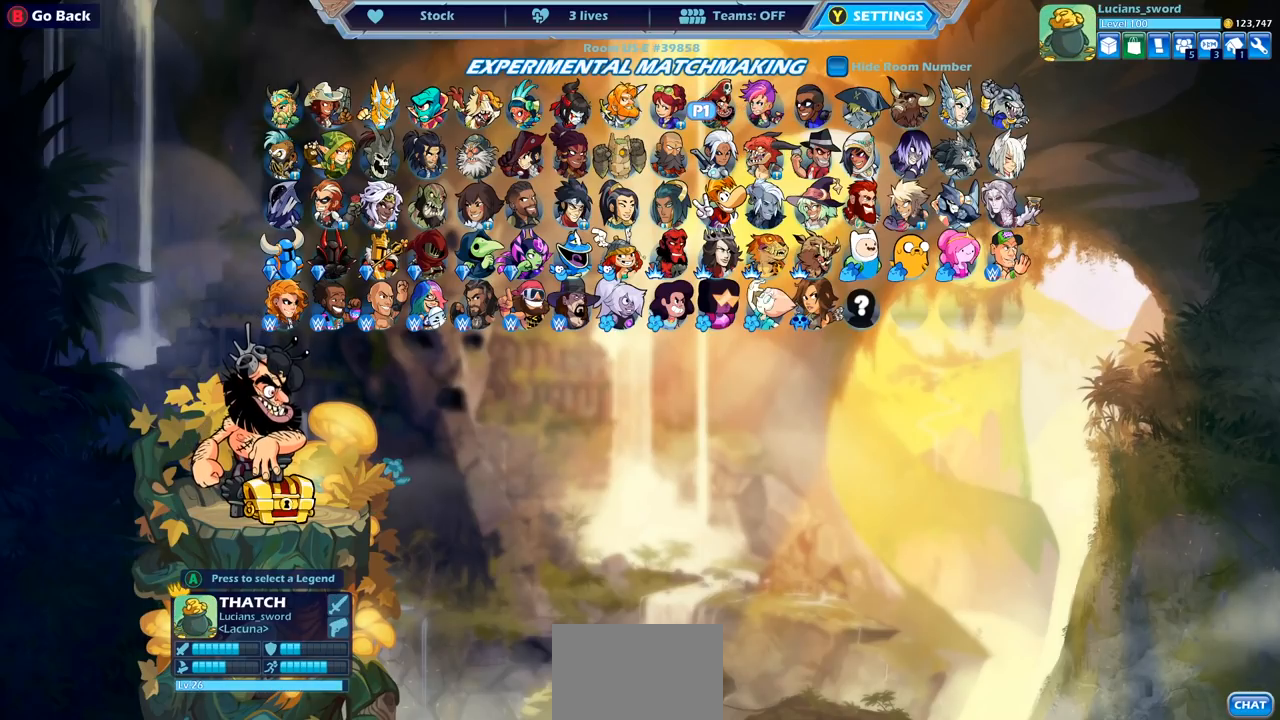
{"buttons": [], "left_stick": "center", "right_stick": "center", "events": [[233, "CROSS", "down"], [350, "CROSS", "up"]]}
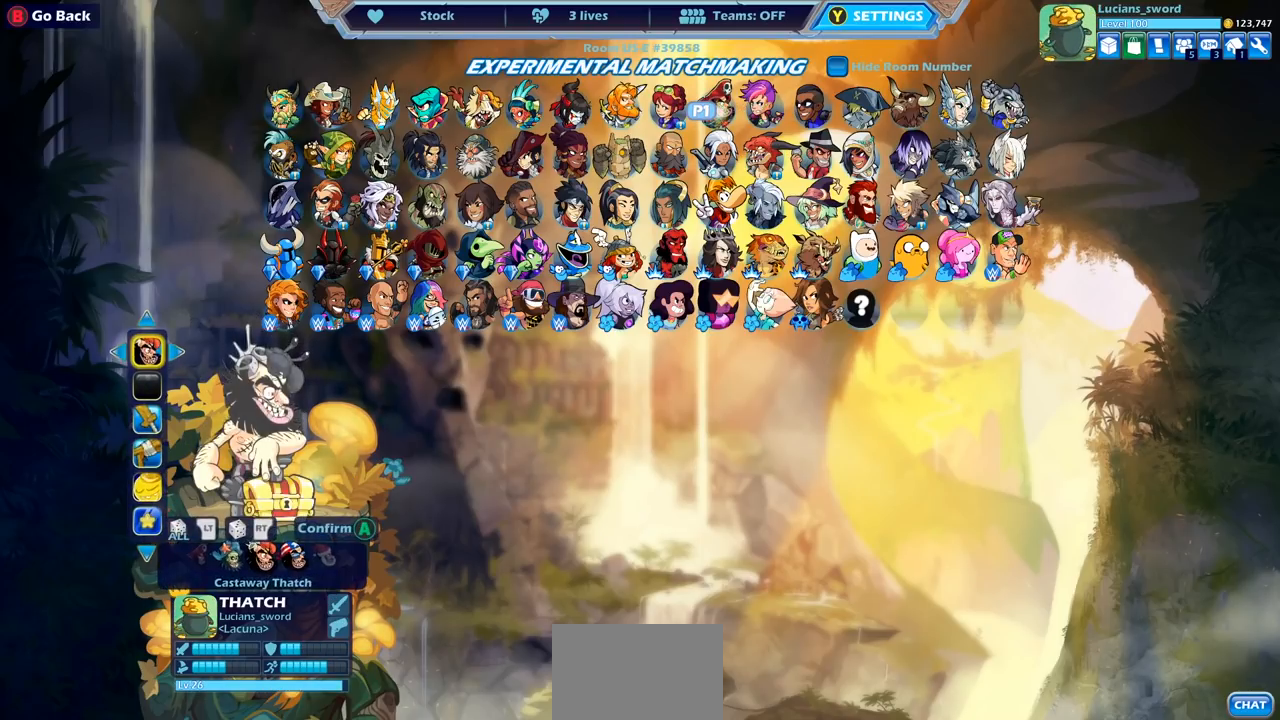
{"buttons": [], "left_stick": "center", "right_stick": "center", "events": []}
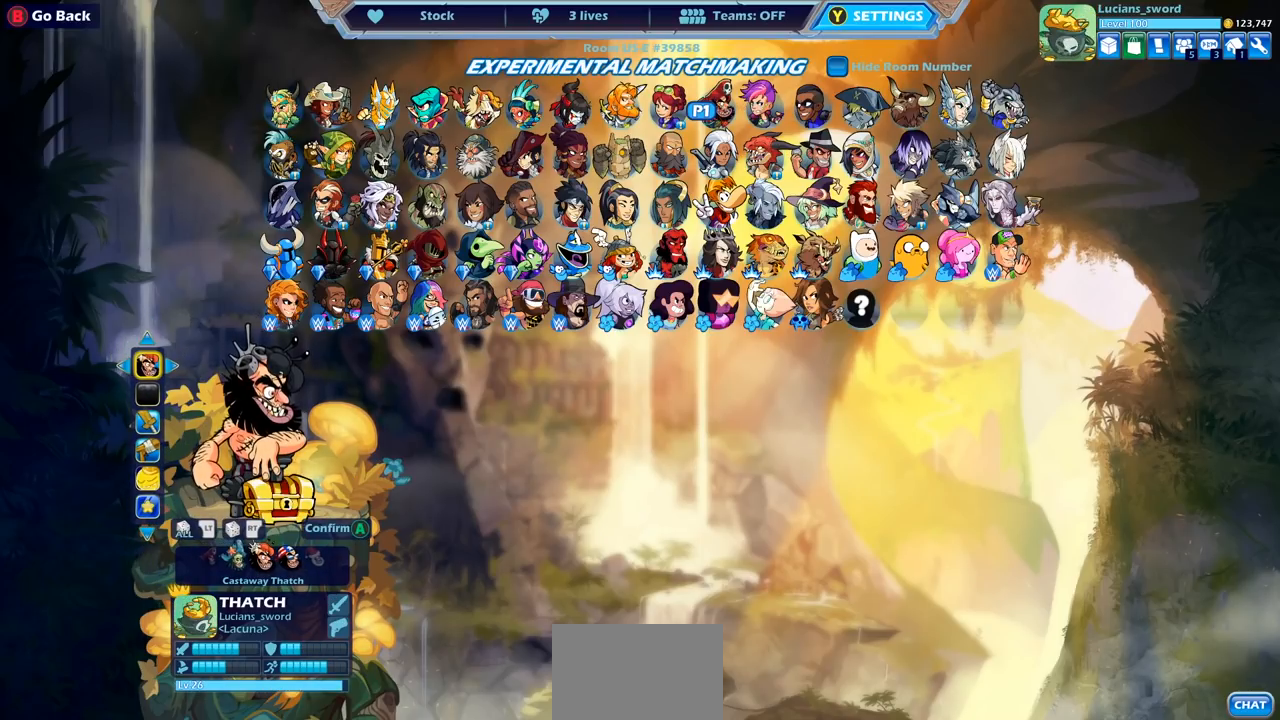
{"buttons": [], "left_stick": "center", "right_stick": "center", "events": [[150, "DPAD_LEFT", "down"], [283, "DPAD_LEFT", "up"], [333, "DPAD_LEFT", "down"], [417, "DPAD_LEFT", "up"]]}
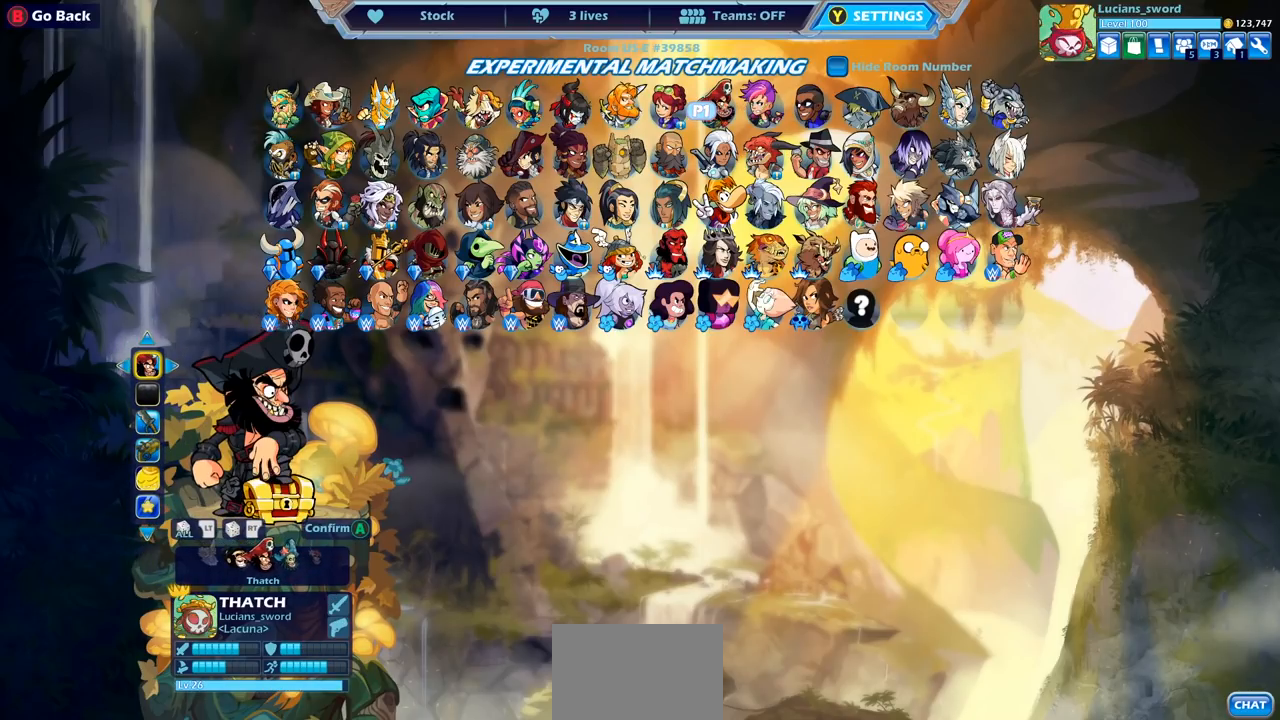
{"buttons": [], "left_stick": "center", "right_stick": "center", "events": [[183, "DPAD_LEFT", "down"], [250, "DPAD_LEFT", "up"], [383, "DPAD_LEFT", "down"], [450, "DPAD_LEFT", "up"]]}
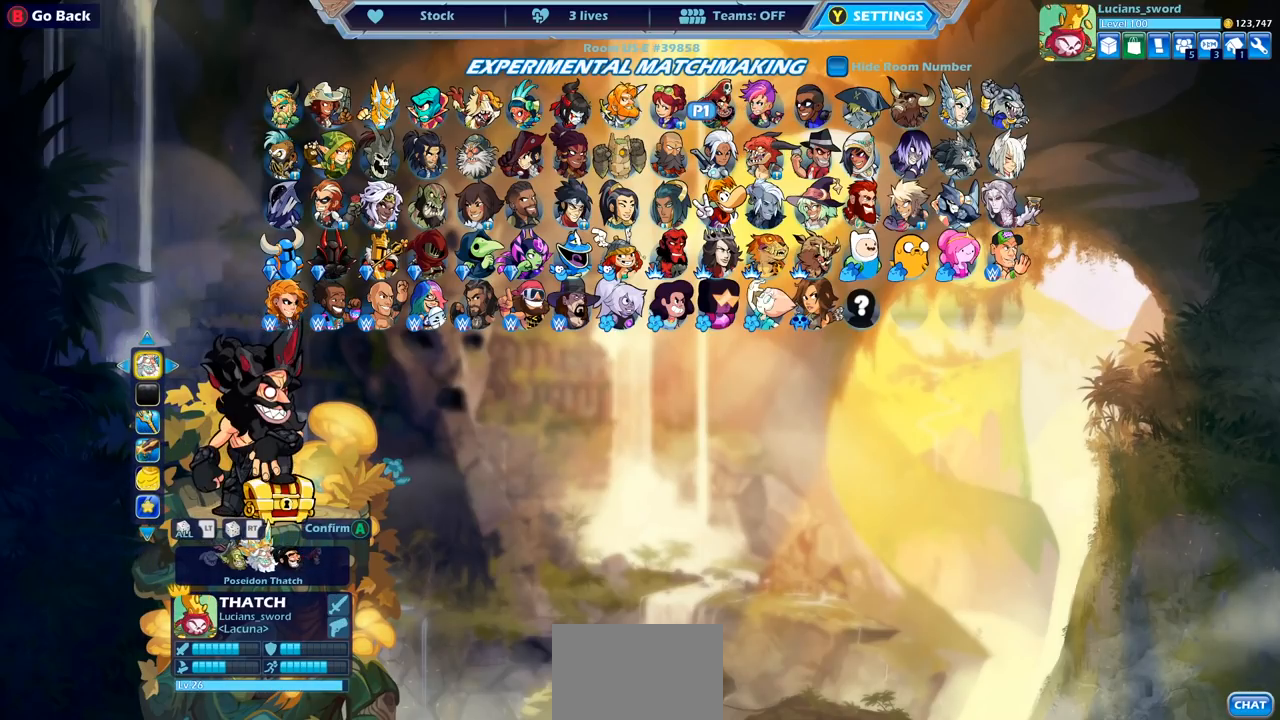
{"buttons": [], "left_stick": "center", "right_stick": "center", "events": [[150, "DPAD_LEFT", "down"], [233, "DPAD_LEFT", "up"], [367, "DPAD_LEFT", "down"], [450, "DPAD_LEFT", "up"]]}
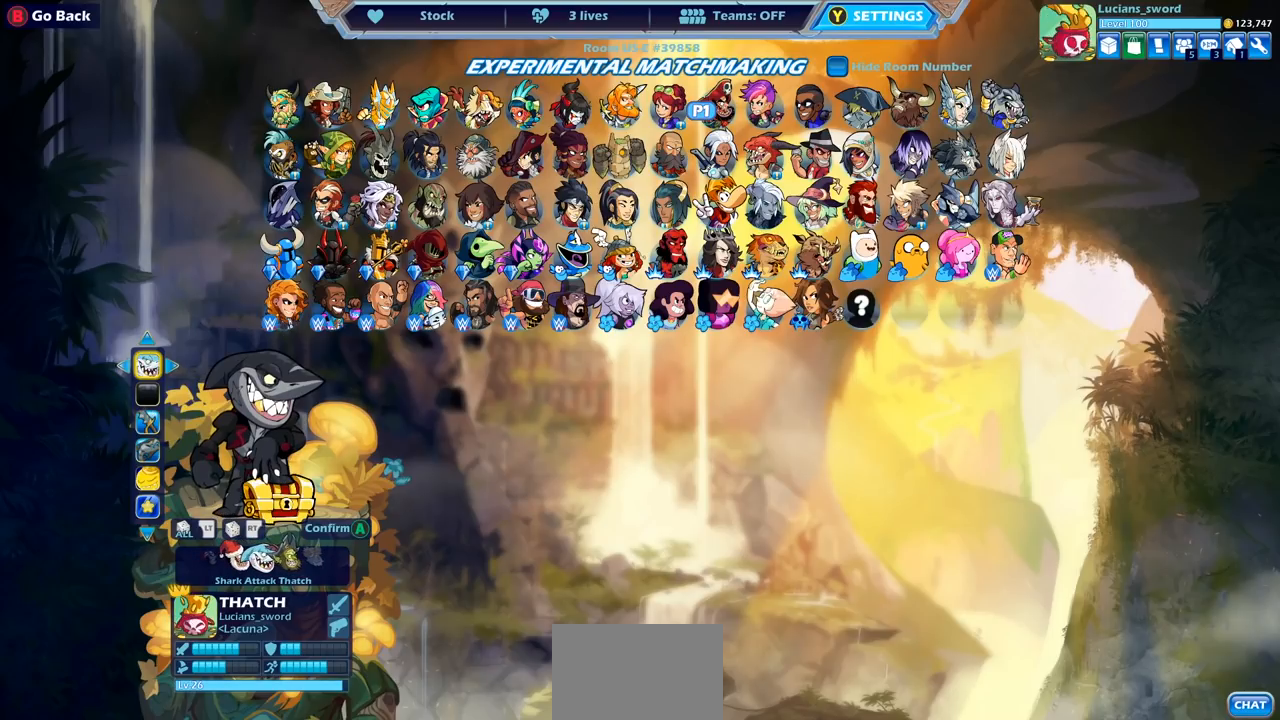
{"buttons": [], "left_stick": "center", "right_stick": "center", "events": []}
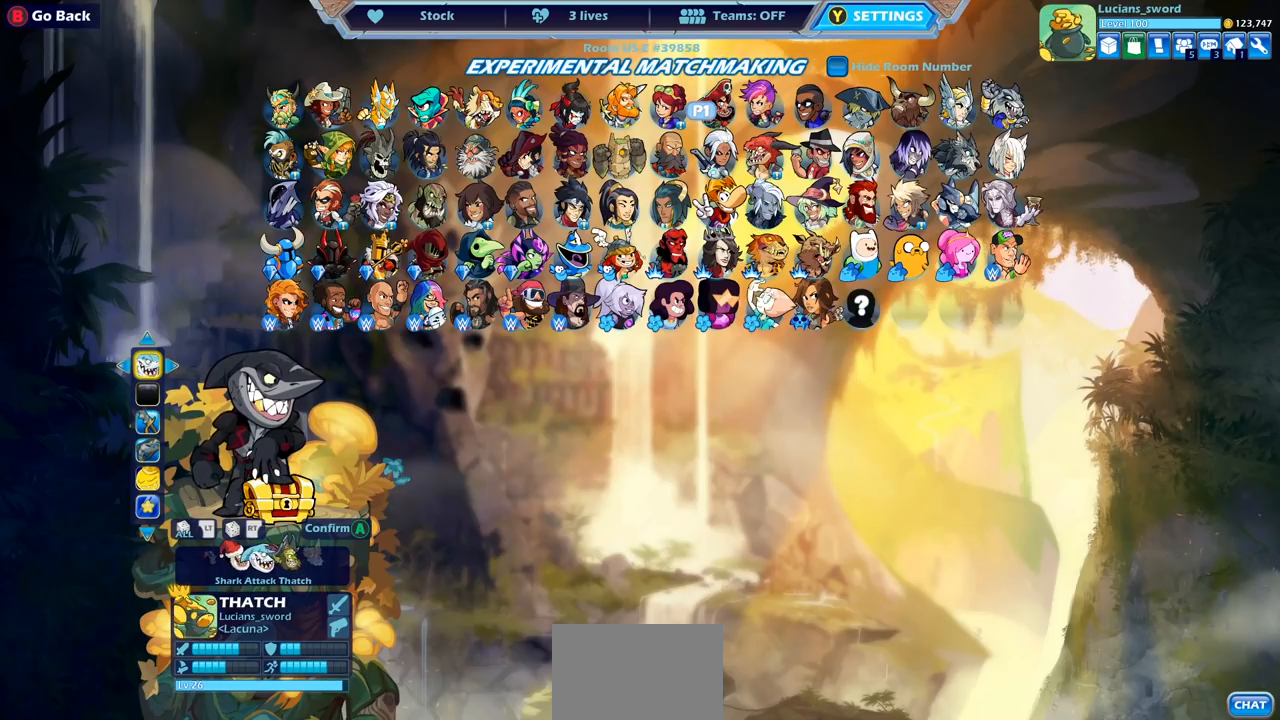
{"buttons": [], "left_stick": "center", "right_stick": "center", "events": []}
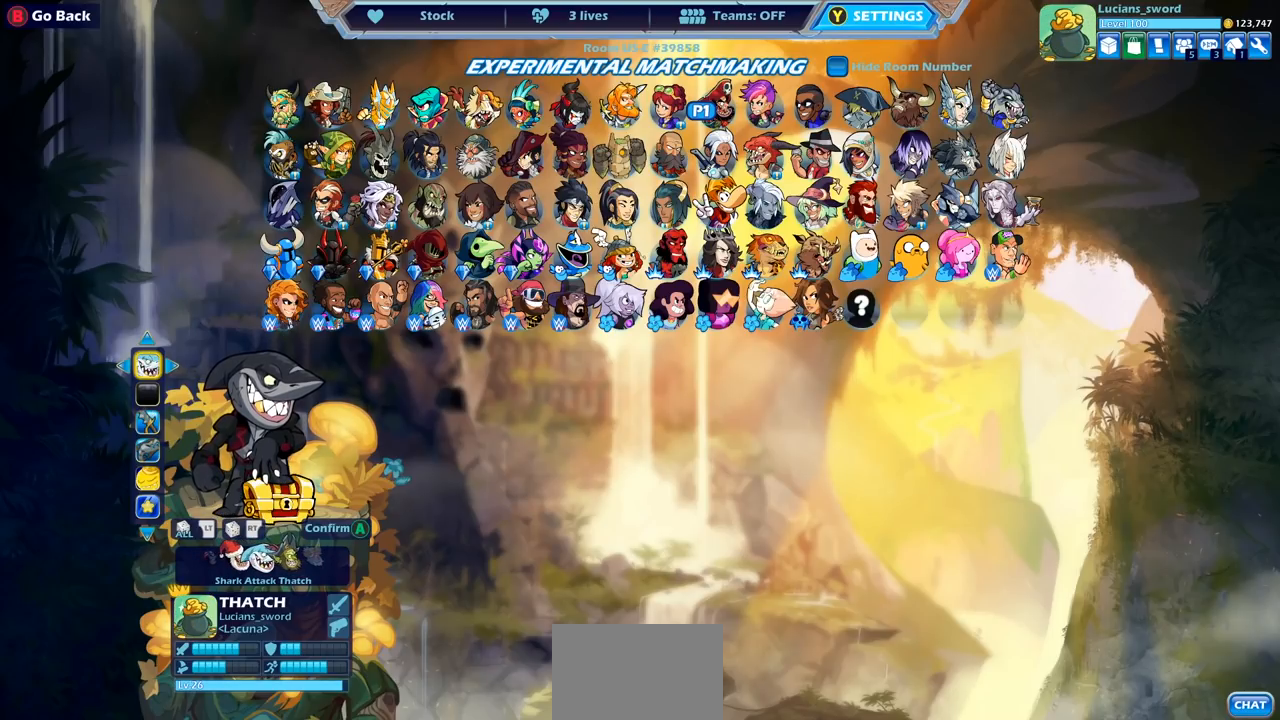
{"buttons": [], "left_stick": "center", "right_stick": "center", "events": []}